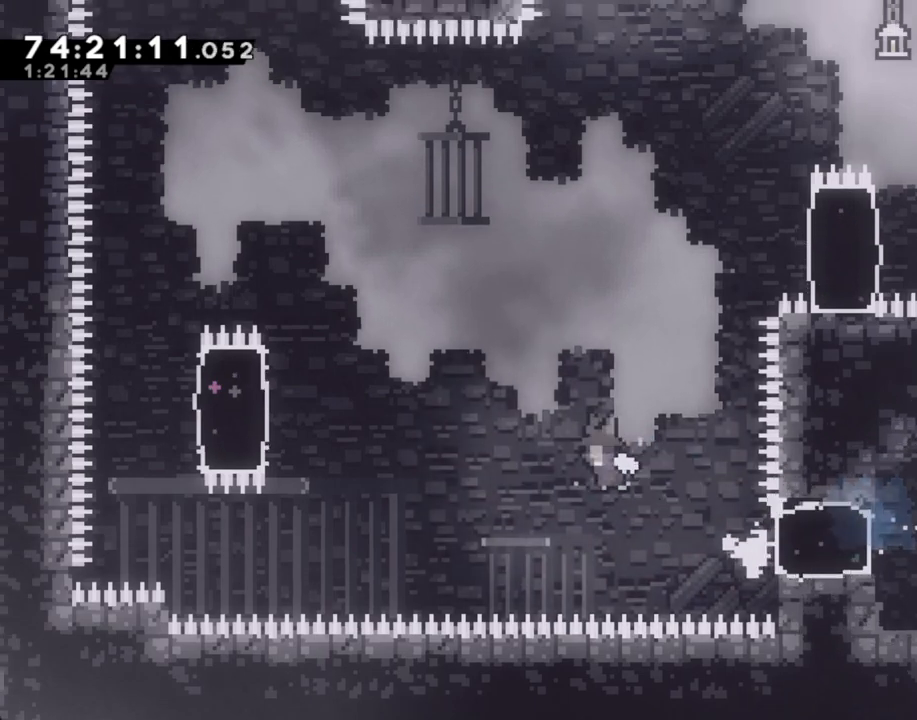
Gameplay with a controller (Nintendo layout); each line is a JSON object with the inputs held at the frame after it. "events" lists button and stick changes between this image and that frame as [ms after this image, input, new state], when the widget could be followed in between. Not read: L1 L3 R1 R3.
{"buttons": ["R2"], "left_stick": "up", "right_stick": "center", "events": [[33, "right_stick", "center"], [351, "left_stick", "up-left"], [385, "A", "up"], [418, "R2", "down"], [485, "left_stick", "up"]]}
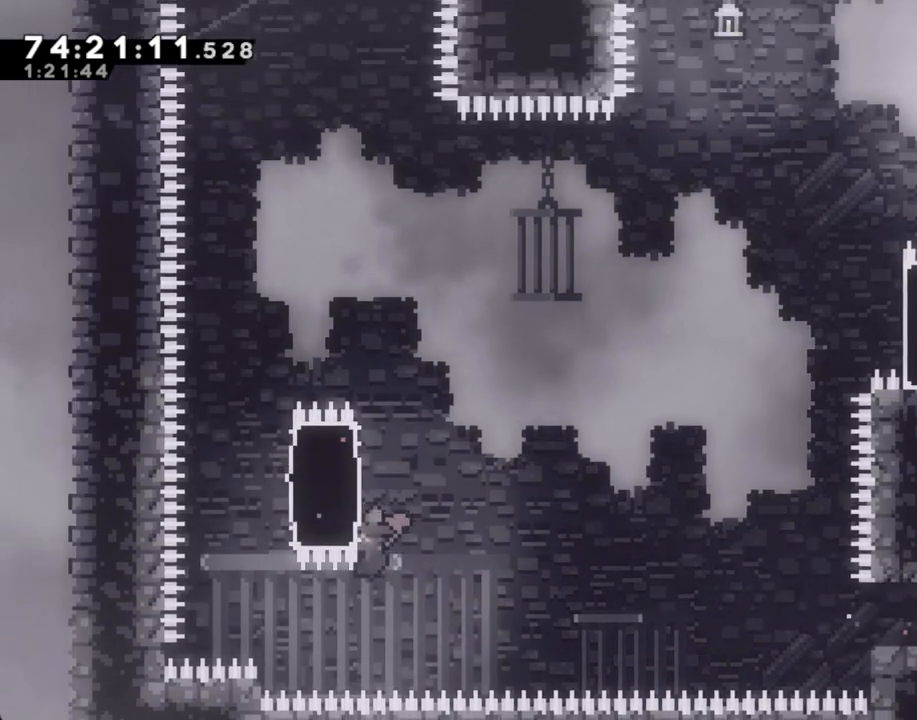
{"buttons": ["R2"], "left_stick": "up", "right_stick": "center", "events": []}
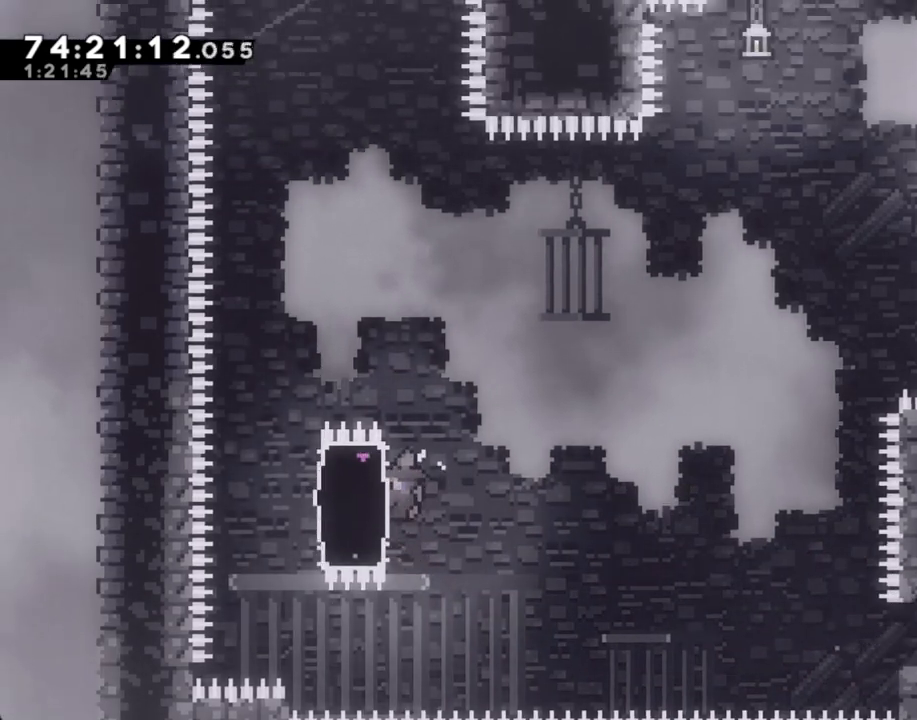
{"buttons": ["R2"], "left_stick": "right", "right_stick": "center", "events": [[50, "left_stick", "left"], [101, "X", "down"], [218, "X", "up"], [268, "left_stick", "center"], [318, "left_stick", "right"], [352, "X", "down"], [469, "X", "up"]]}
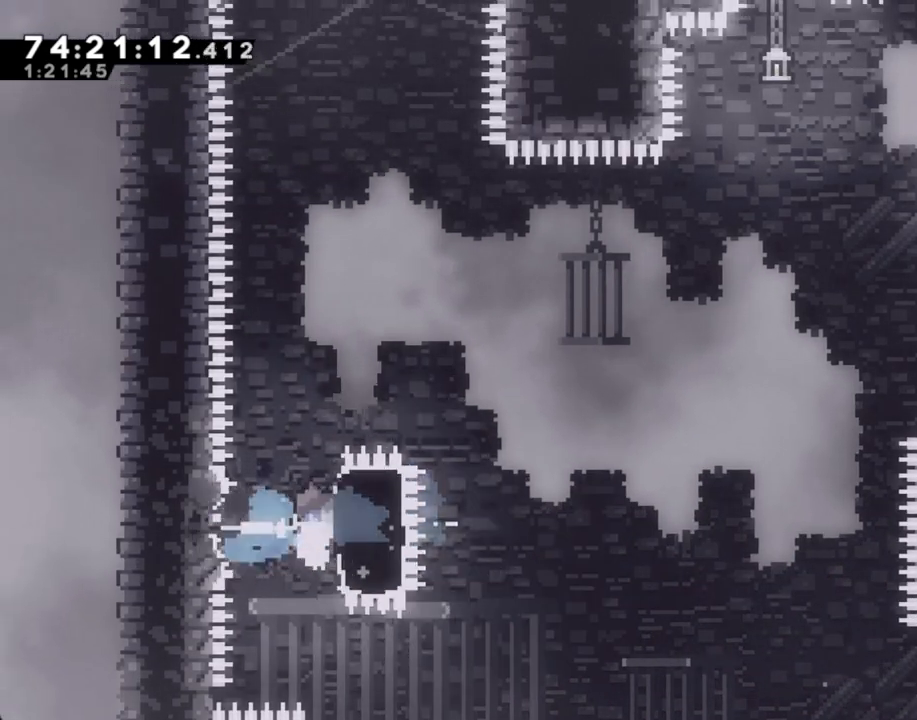
{"buttons": ["A", "R2"], "left_stick": "up-right", "right_stick": "center", "events": [[100, "A", "down"], [335, "left_stick", "up-right"]]}
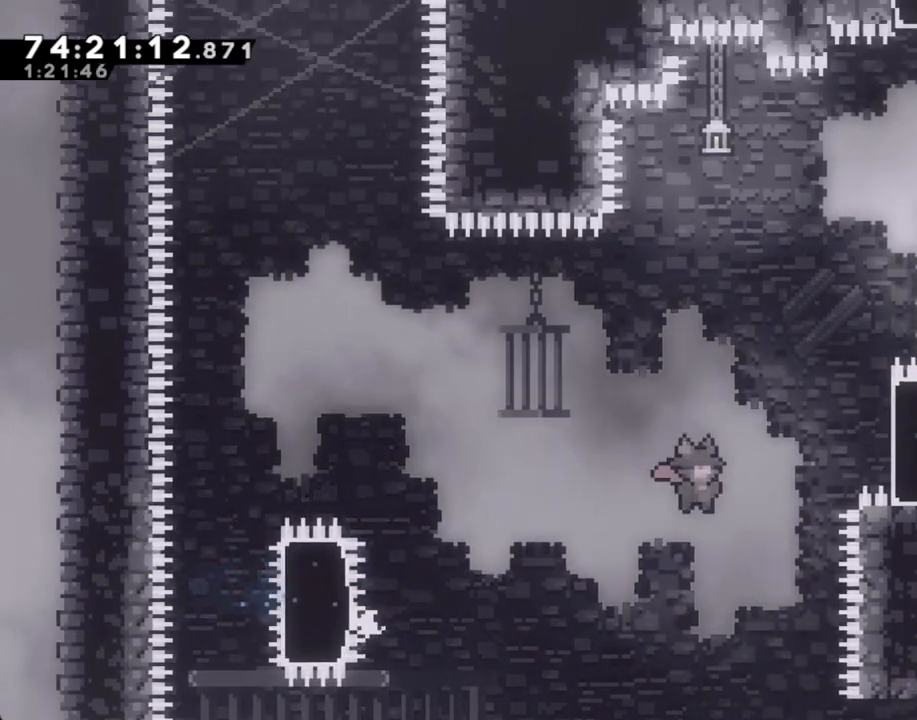
{"buttons": [], "left_stick": "up-right", "right_stick": "center", "events": [[34, "A", "up"], [34, "Y", "down"], [84, "Y", "up"], [134, "X", "down"], [352, "X", "up"], [469, "R2", "up"]]}
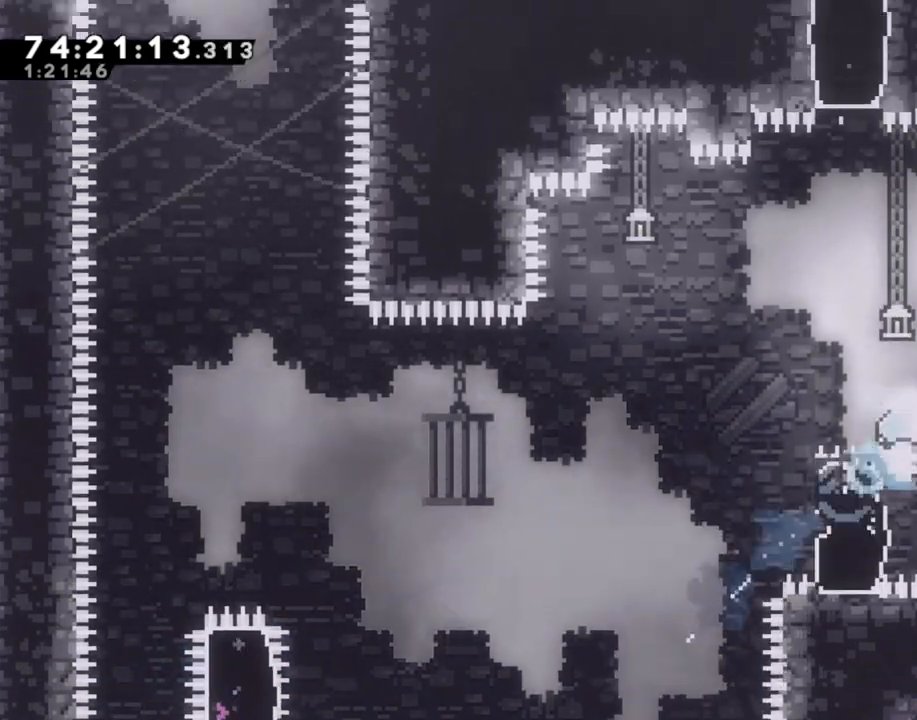
{"buttons": [], "left_stick": "up-right", "right_stick": "center", "events": [[100, "left_stick", "center"], [318, "left_stick", "right"], [503, "left_stick", "up-right"]]}
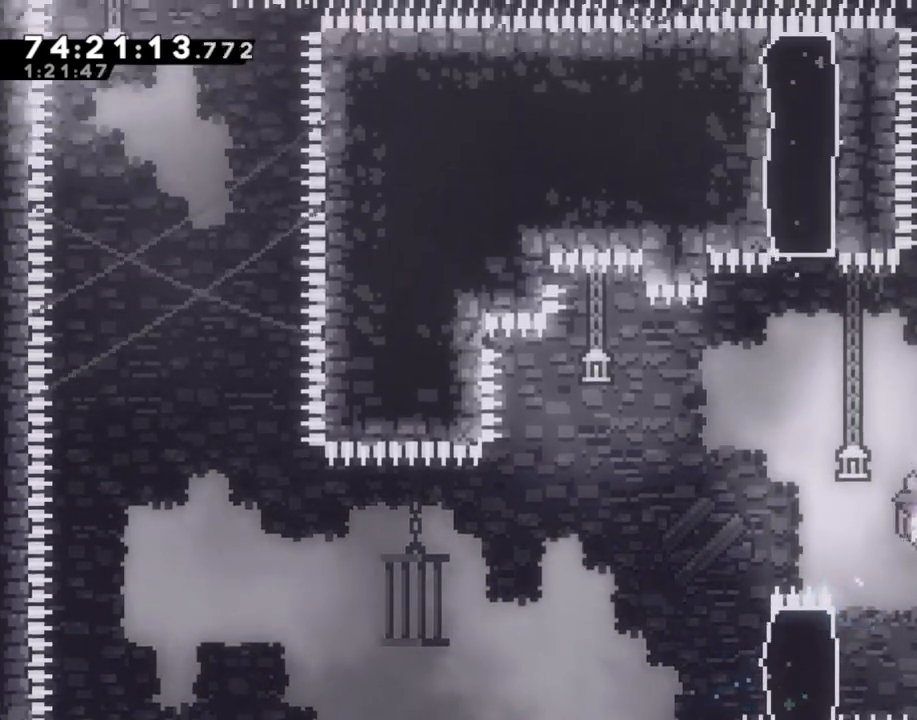
{"buttons": [], "left_stick": "right", "right_stick": "center", "events": [[33, "left_stick", "up"], [83, "X", "down"], [351, "X", "up"], [485, "left_stick", "right"]]}
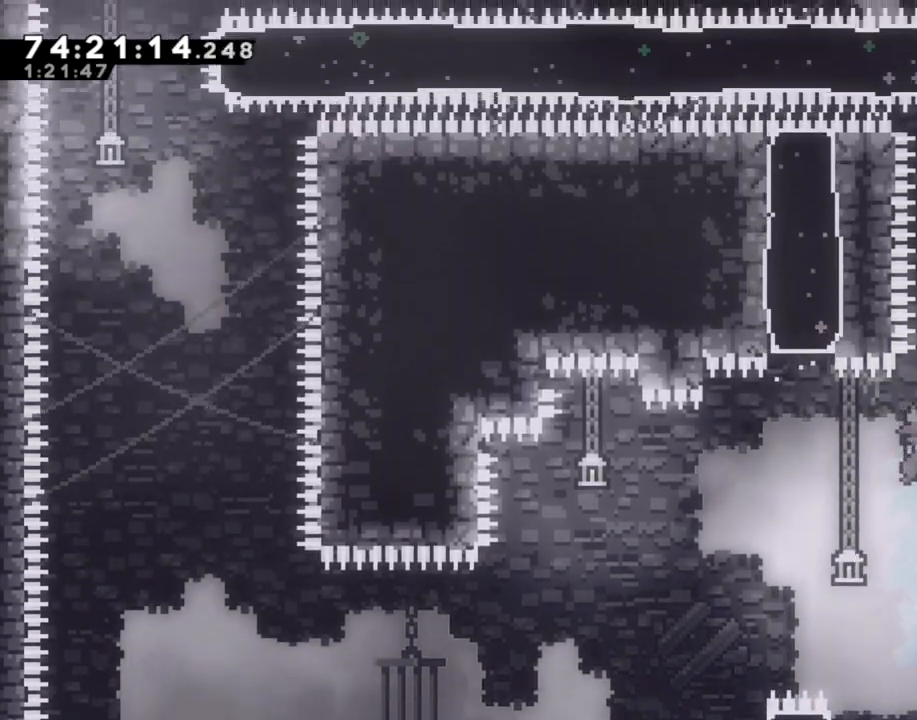
{"buttons": [], "left_stick": "center", "right_stick": "center", "events": [[84, "left_stick", "center"], [385, "A", "down"], [486, "A", "up"]]}
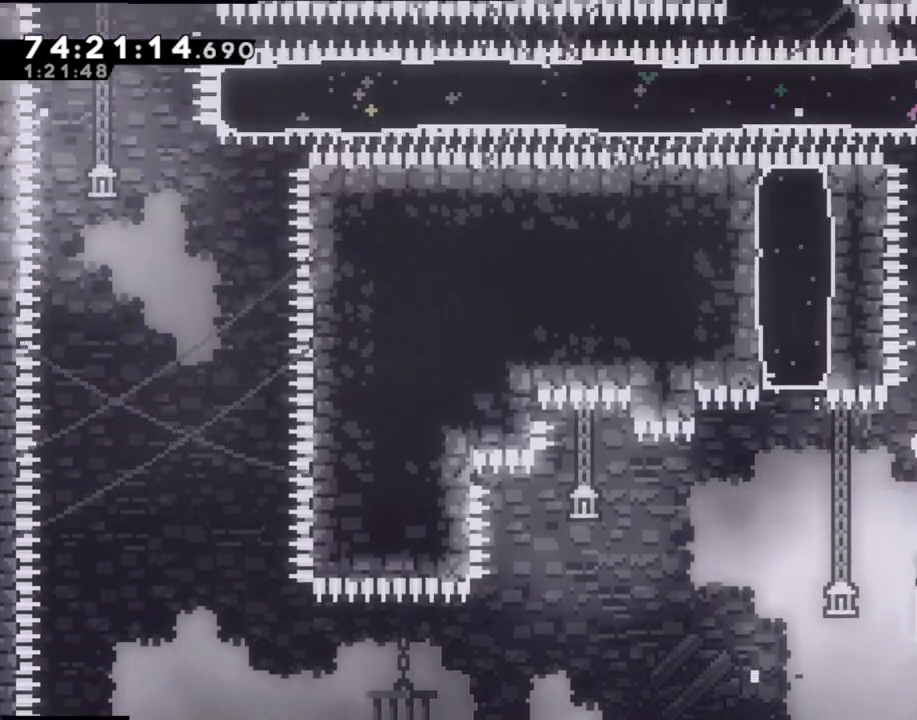
{"buttons": [], "left_stick": "center", "right_stick": "center", "events": [[117, "A", "down"], [218, "A", "up"]]}